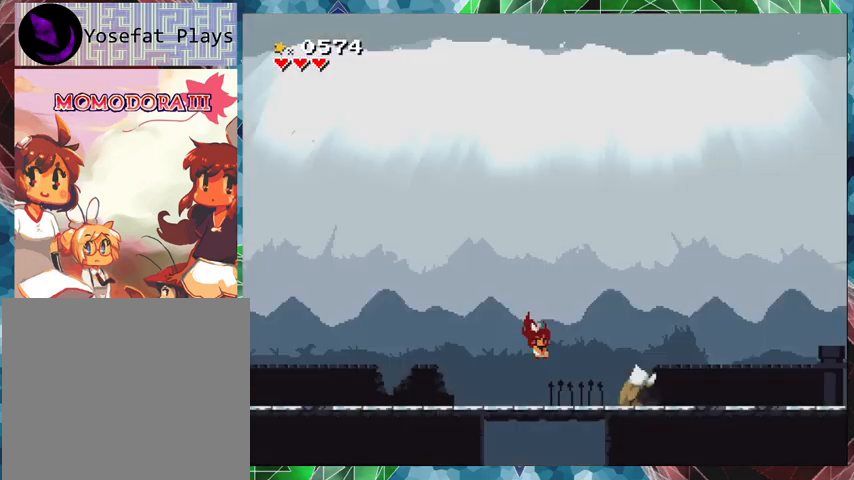
Gameplay with a controller (Nintendo layout); each line is a JSON object with the inputs held at the frame after it. "events" lists button and stick changes between this image and that frame as [ms after this image, input, new state], when the widget could be followed in between. Not read: L3 R3 left_stick right_stick.
{"buttons": ["Y", "DPAD_LEFT"], "events": [[300, "DPAD_LEFT", "down"]]}
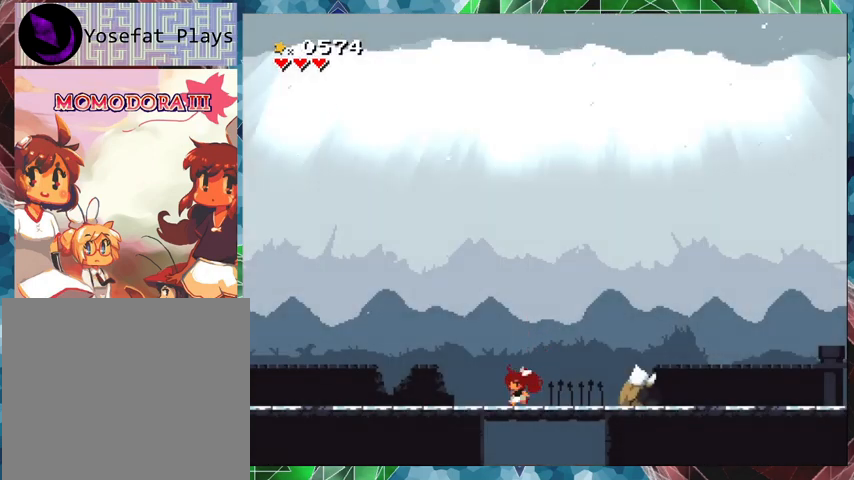
{"buttons": ["Y", "DPAD_LEFT"], "events": []}
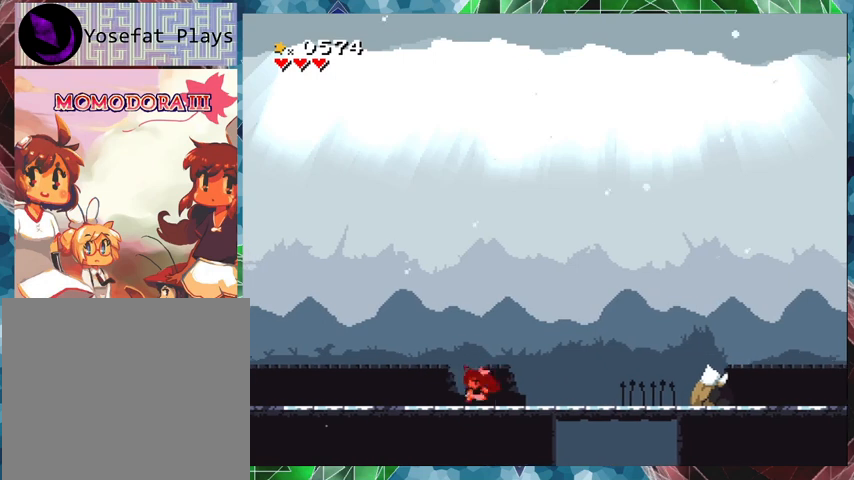
{"buttons": ["Y", "DPAD_LEFT"], "events": []}
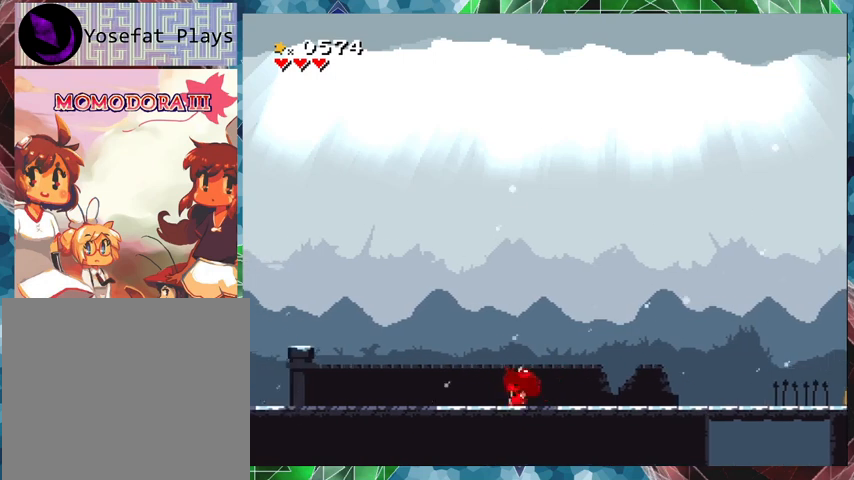
{"buttons": ["Y", "DPAD_LEFT"], "events": []}
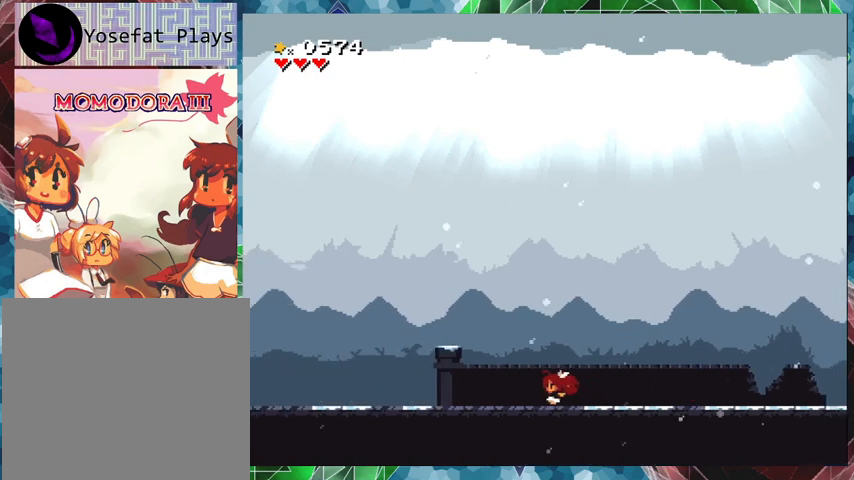
{"buttons": ["Y", "DPAD_LEFT"], "events": []}
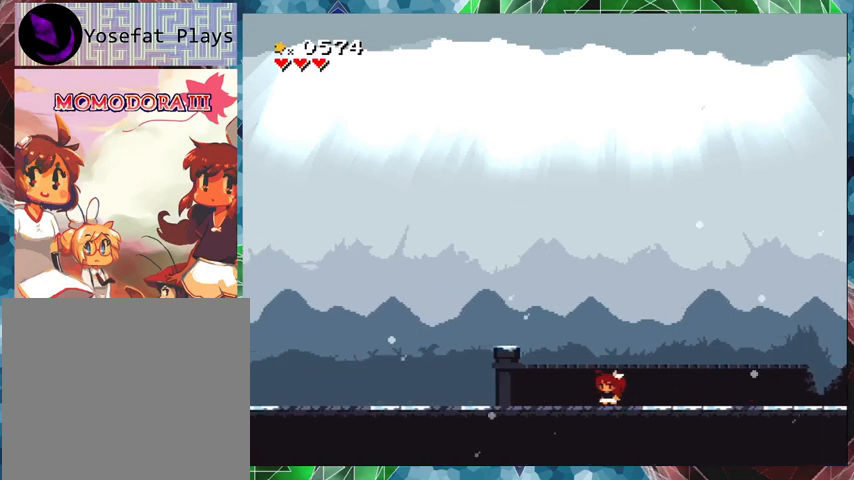
{"buttons": ["Y"], "events": [[233, "DPAD_LEFT", "up"]]}
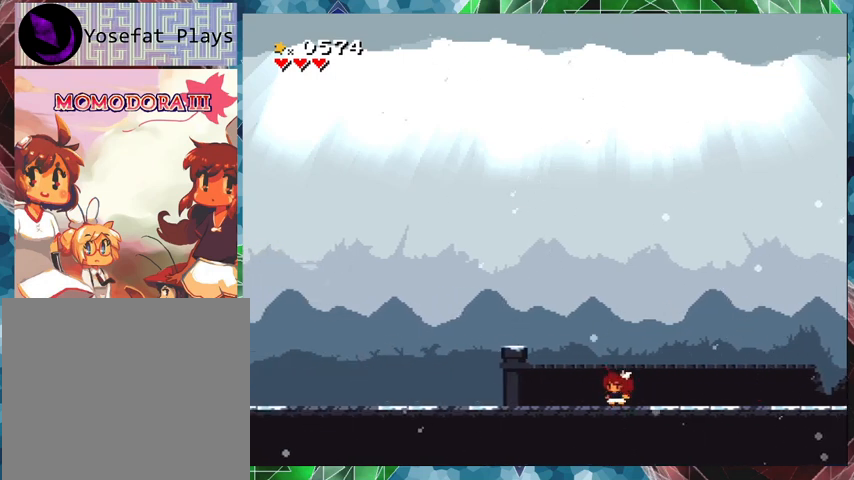
{"buttons": ["Y"], "events": [[333, "DPAD_RIGHT", "down"], [500, "DPAD_RIGHT", "up"]]}
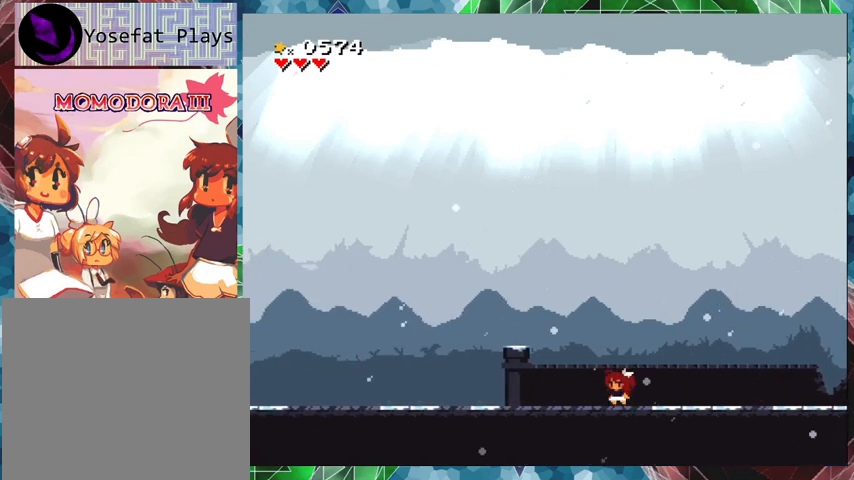
{"buttons": ["Y"], "events": []}
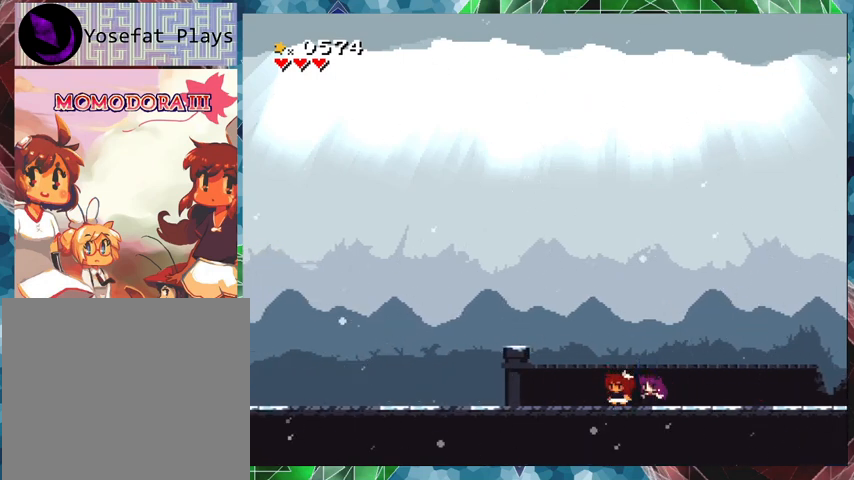
{"buttons": ["Y"], "events": []}
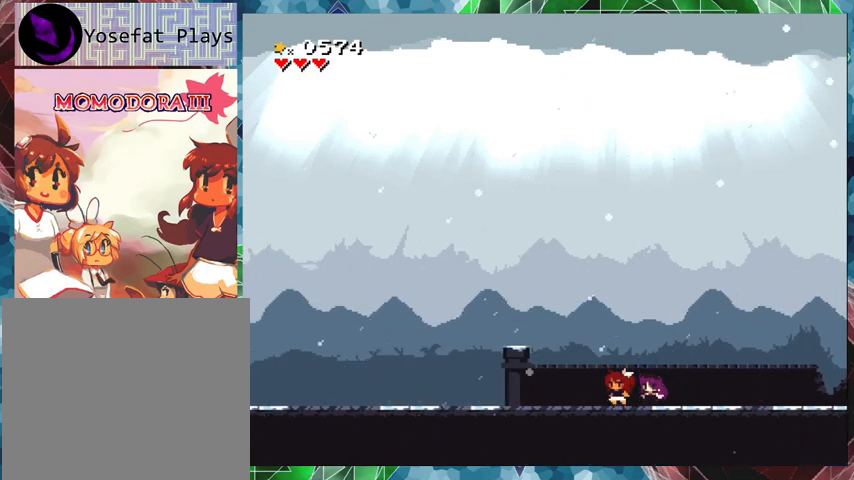
{"buttons": ["Y"], "events": []}
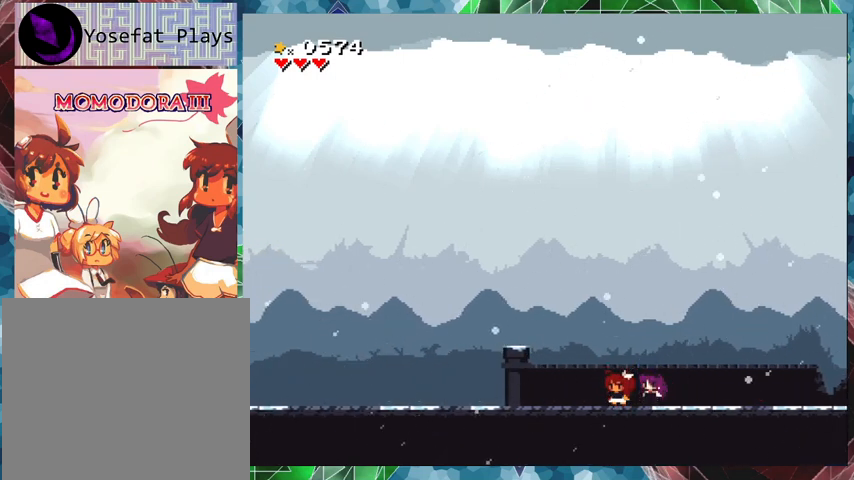
{"buttons": [], "events": [[200, "Y", "up"]]}
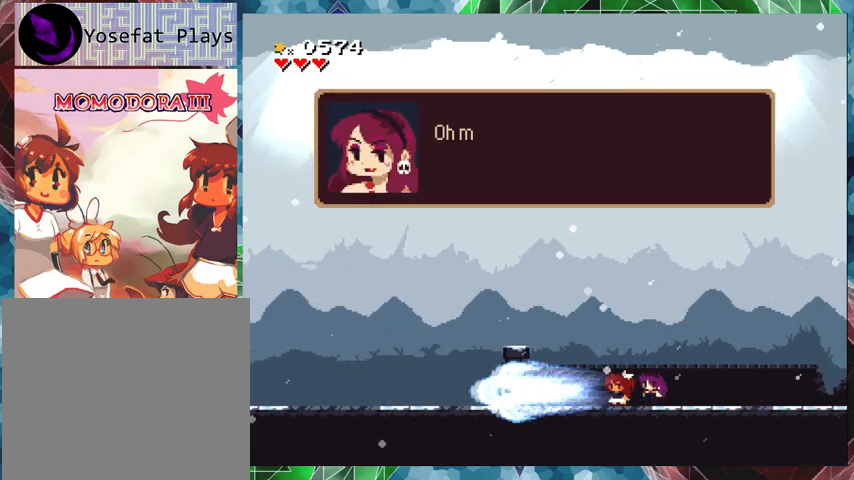
{"buttons": [], "events": []}
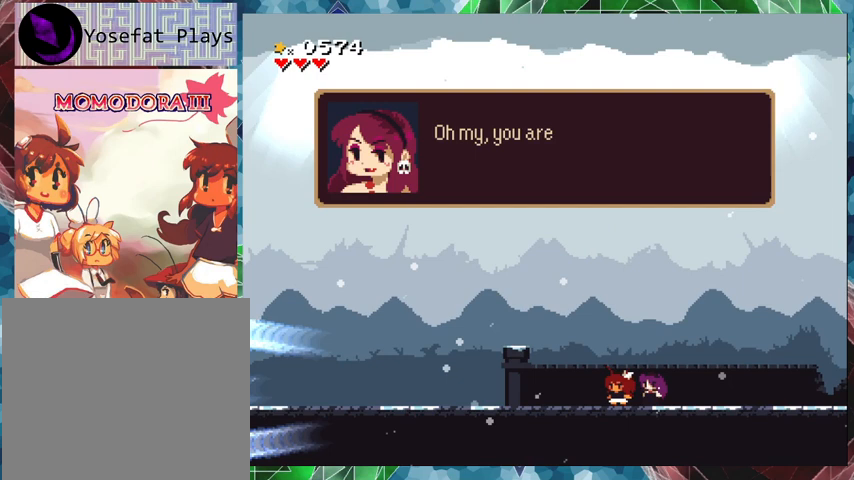
{"buttons": [], "events": [[33, "DPAD_LEFT", "down"], [300, "DPAD_LEFT", "up"]]}
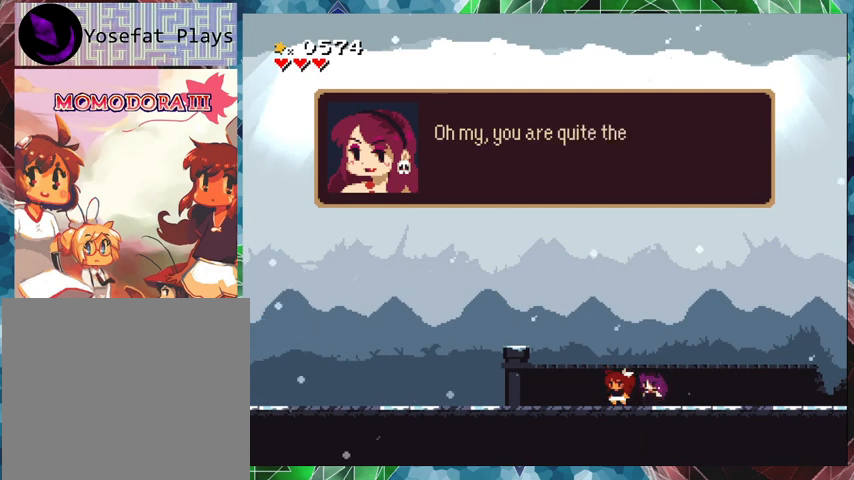
{"buttons": [], "events": []}
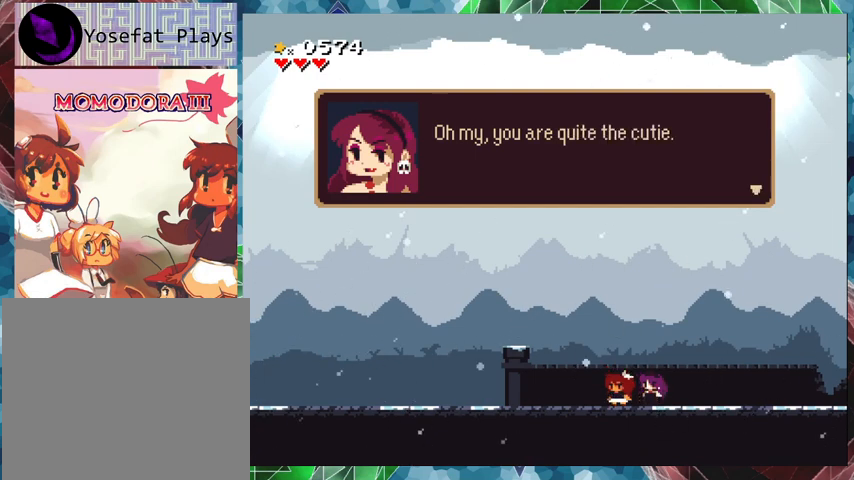
{"buttons": [], "events": []}
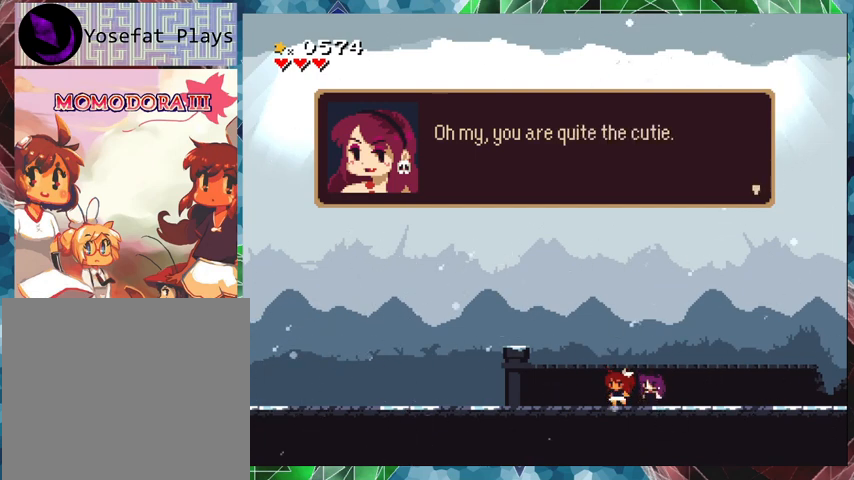
{"buttons": [], "events": [[333, "B", "down"], [467, "B", "up"]]}
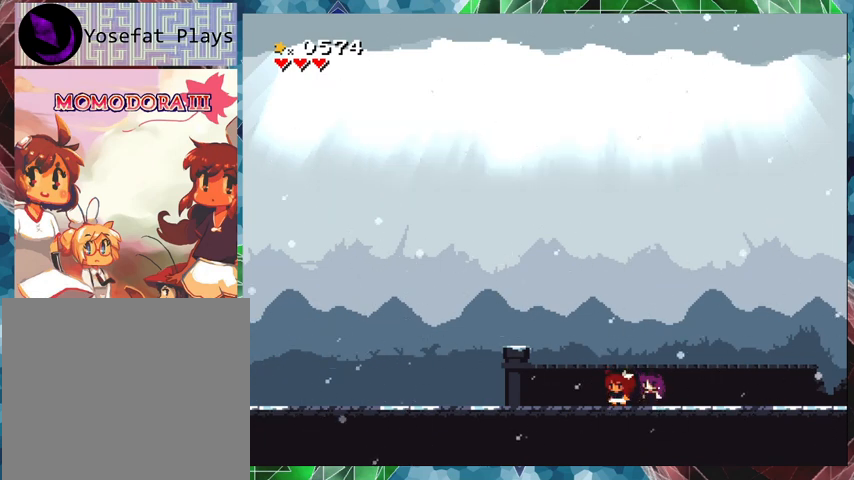
{"buttons": [], "events": []}
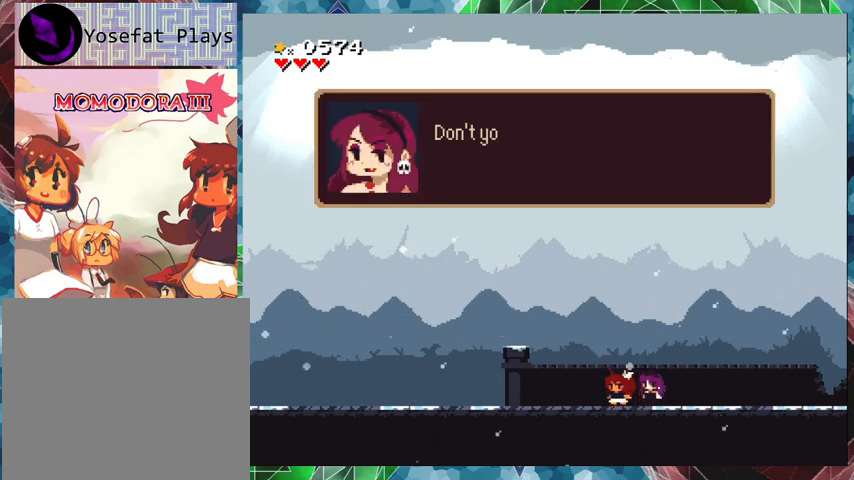
{"buttons": [], "events": []}
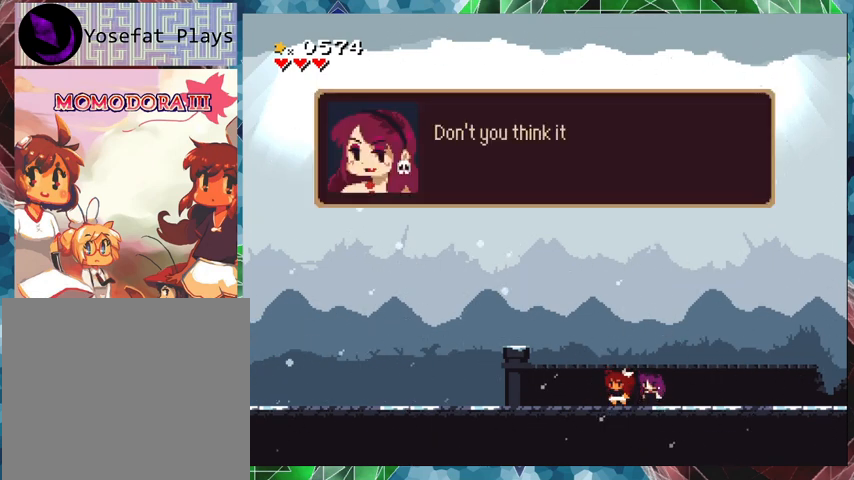
{"buttons": [], "events": []}
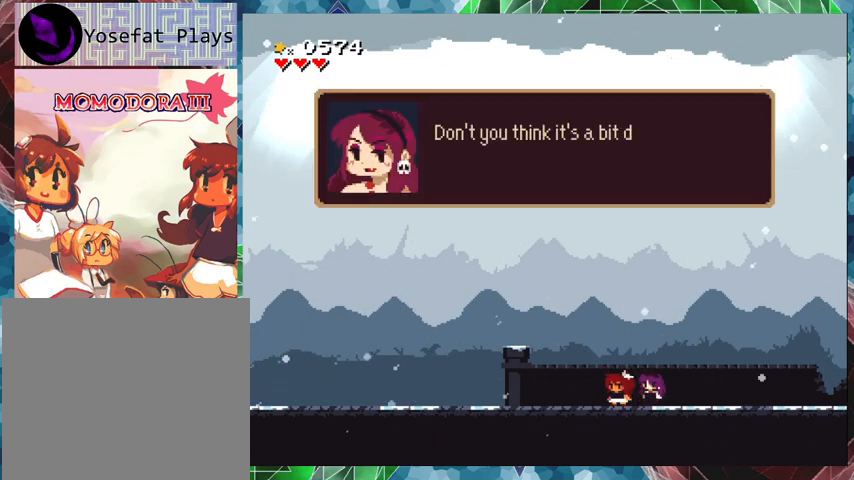
{"buttons": [], "events": []}
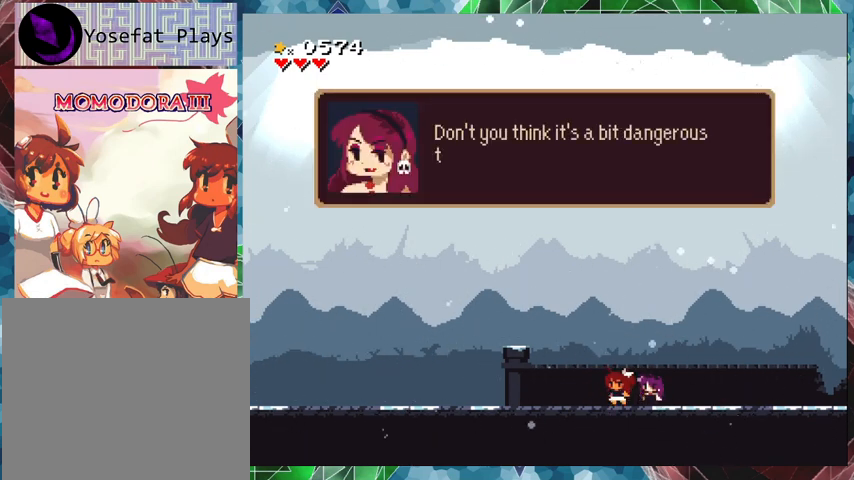
{"buttons": [], "events": []}
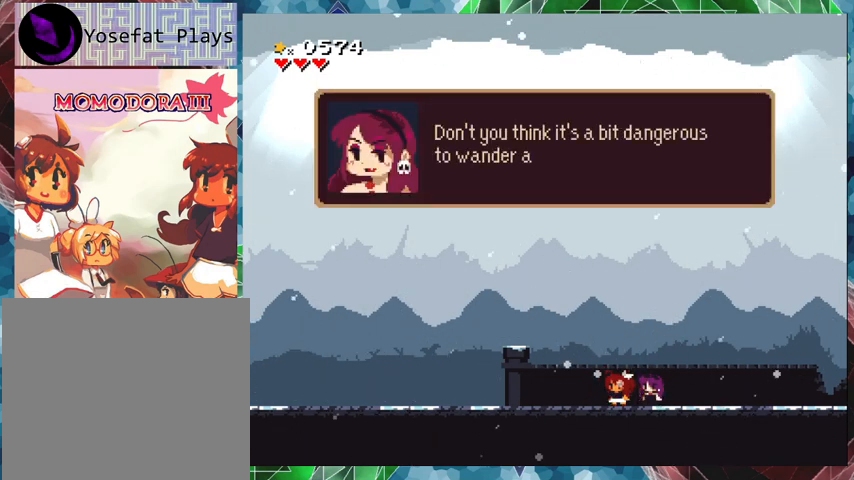
{"buttons": [], "events": []}
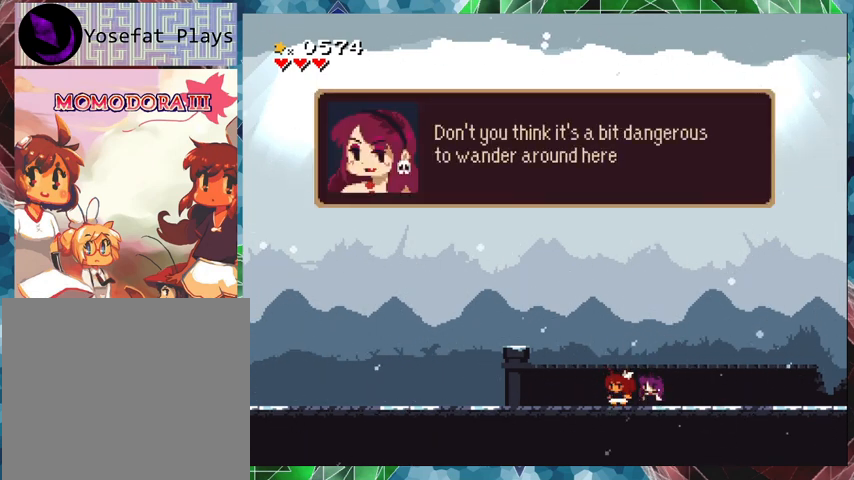
{"buttons": [], "events": []}
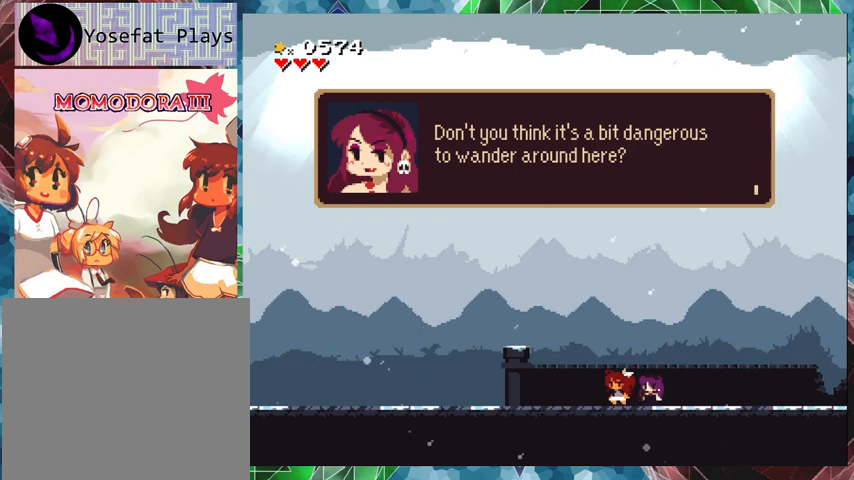
{"buttons": [], "events": [[333, "B", "down"], [467, "B", "up"]]}
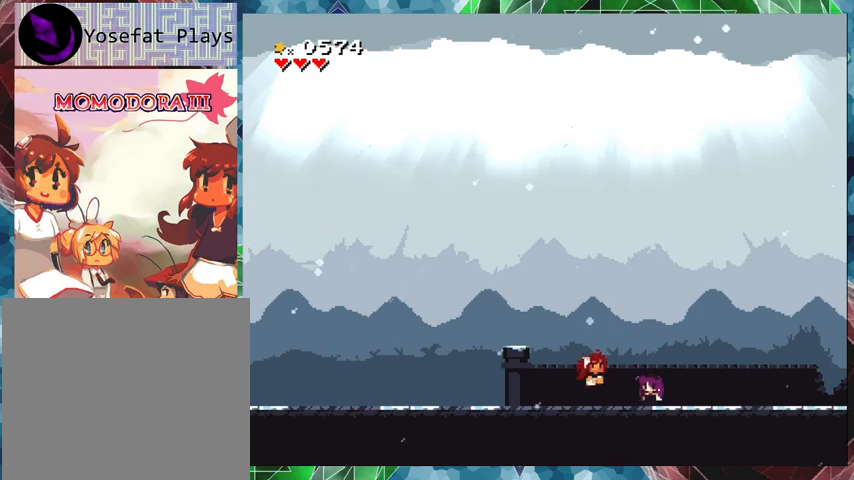
{"buttons": [], "events": []}
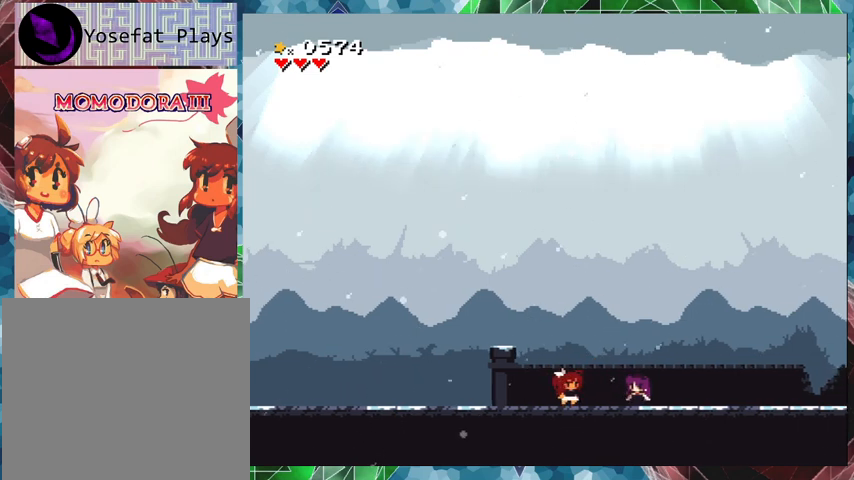
{"buttons": [], "events": [[133, "DPAD_LEFT", "down"], [367, "DPAD_LEFT", "up"]]}